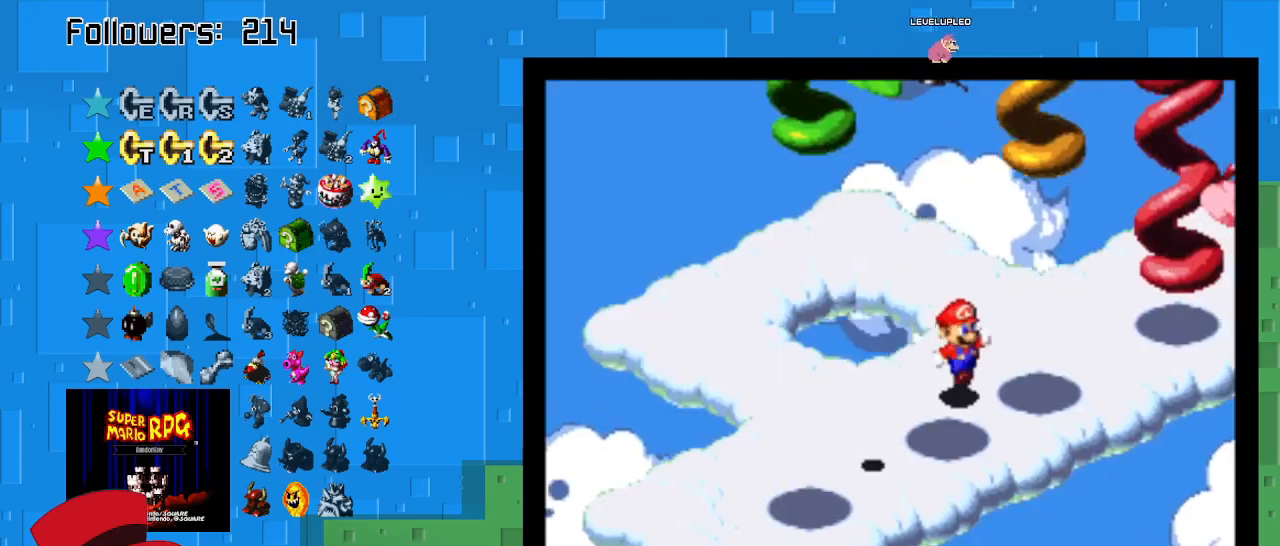
Gameplay with a controller (PlayStation layout); each line is a JSON object with the inputs held at the frame after it. "events" lists button and stick changes between this image and that frame as [ms after this image, input, new state], when the widget could be followed in between. Not read: L3 R3.
{"buttons": ["SQUARE"], "left_stick": "right", "right_stick": "center", "events": [[233, "left_stick", "right"]]}
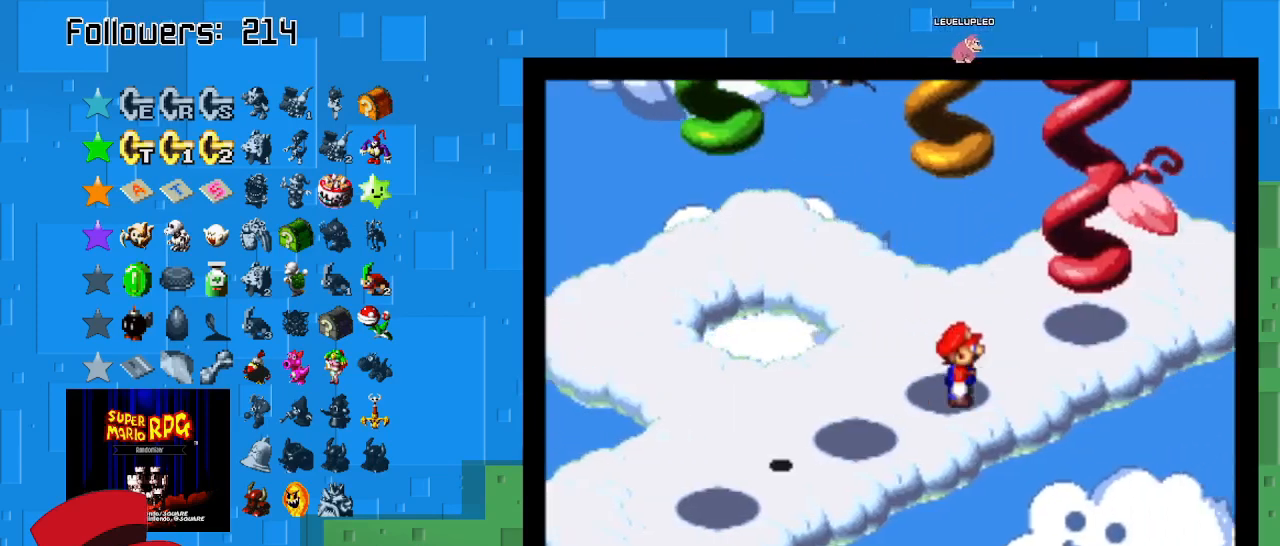
{"buttons": ["SQUARE"], "left_stick": "up-right", "right_stick": "center", "events": [[100, "left_stick", "up-right"], [167, "CROSS", "down"], [367, "CROSS", "up"]]}
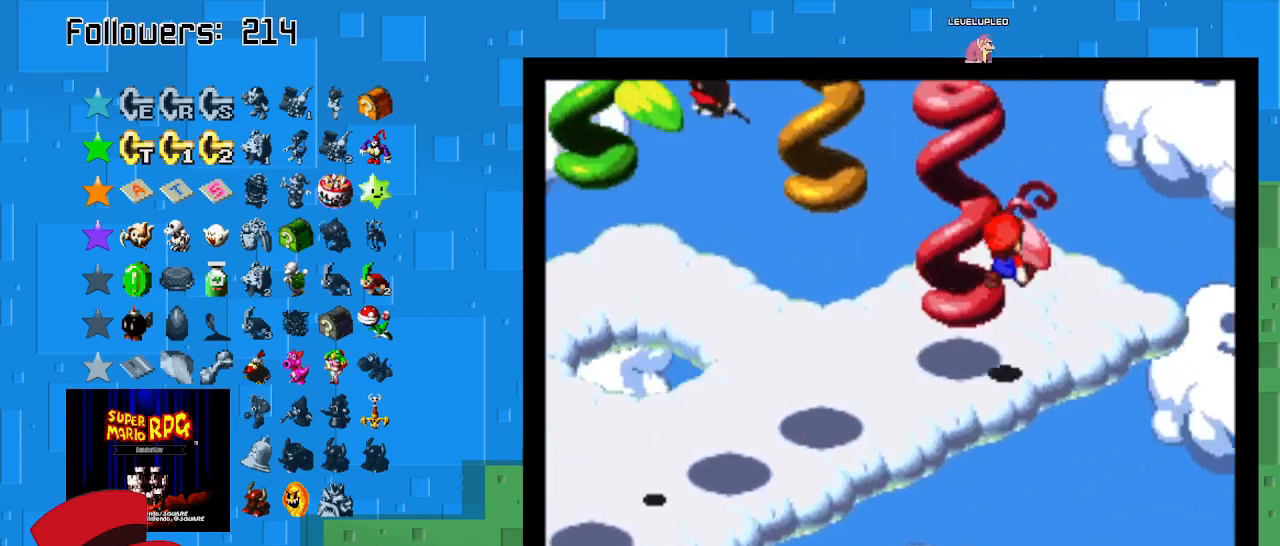
{"buttons": ["SQUARE"], "left_stick": "down-left", "right_stick": "center", "events": [[333, "left_stick", "up-left"], [433, "left_stick", "down-left"]]}
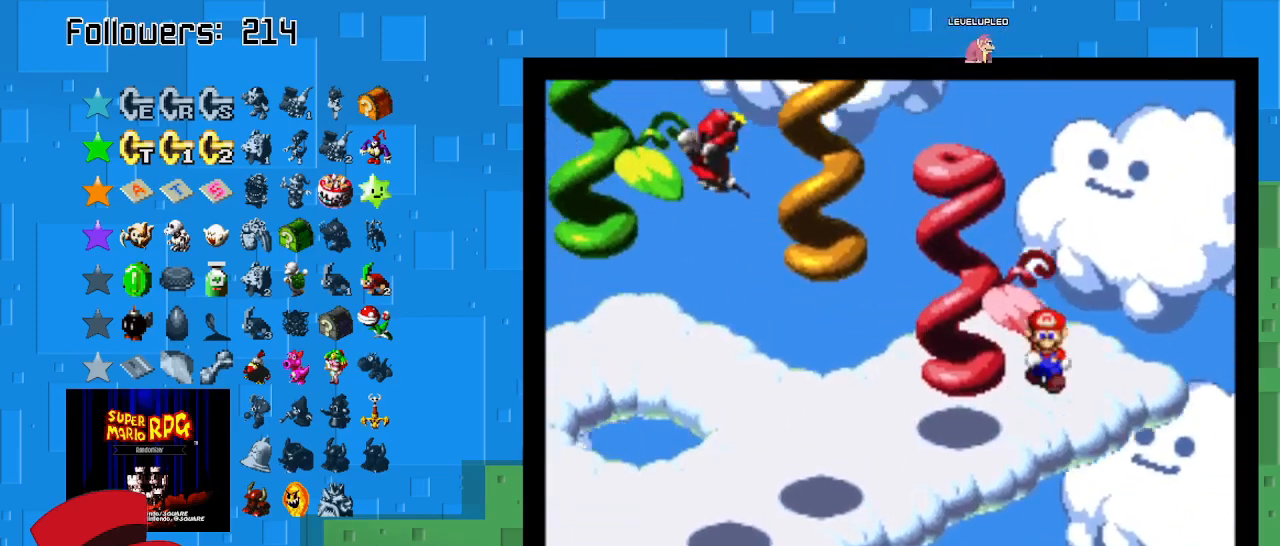
{"buttons": ["SQUARE"], "left_stick": "up", "right_stick": "center", "events": [[100, "CROSS", "down"], [300, "CROSS", "up"], [300, "left_stick", "left"], [467, "left_stick", "up"]]}
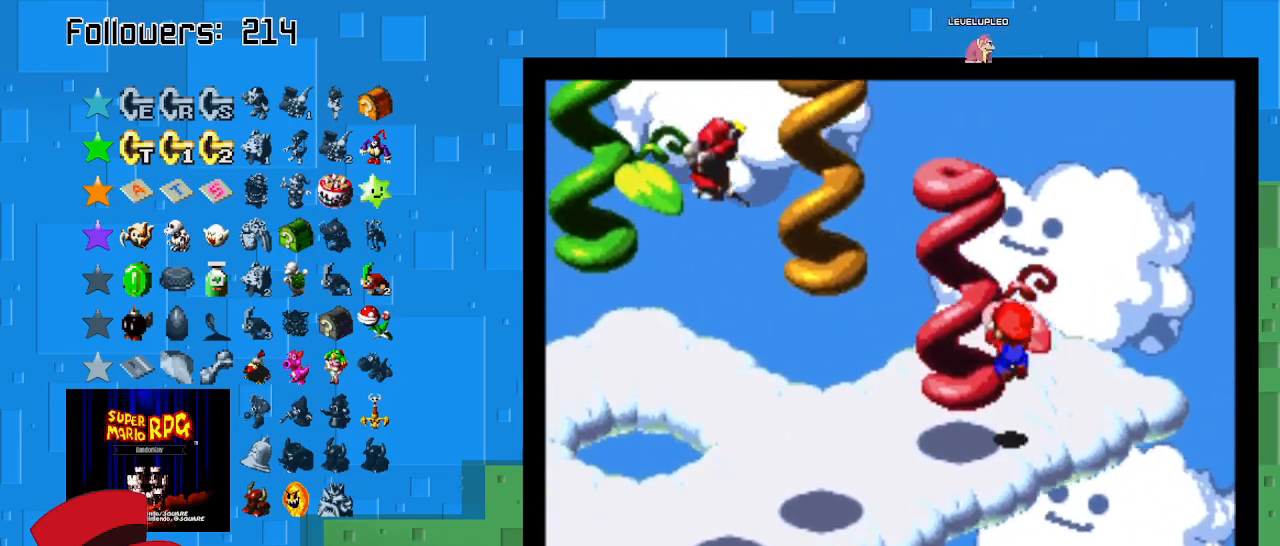
{"buttons": ["SQUARE"], "left_stick": "up", "right_stick": "center", "events": []}
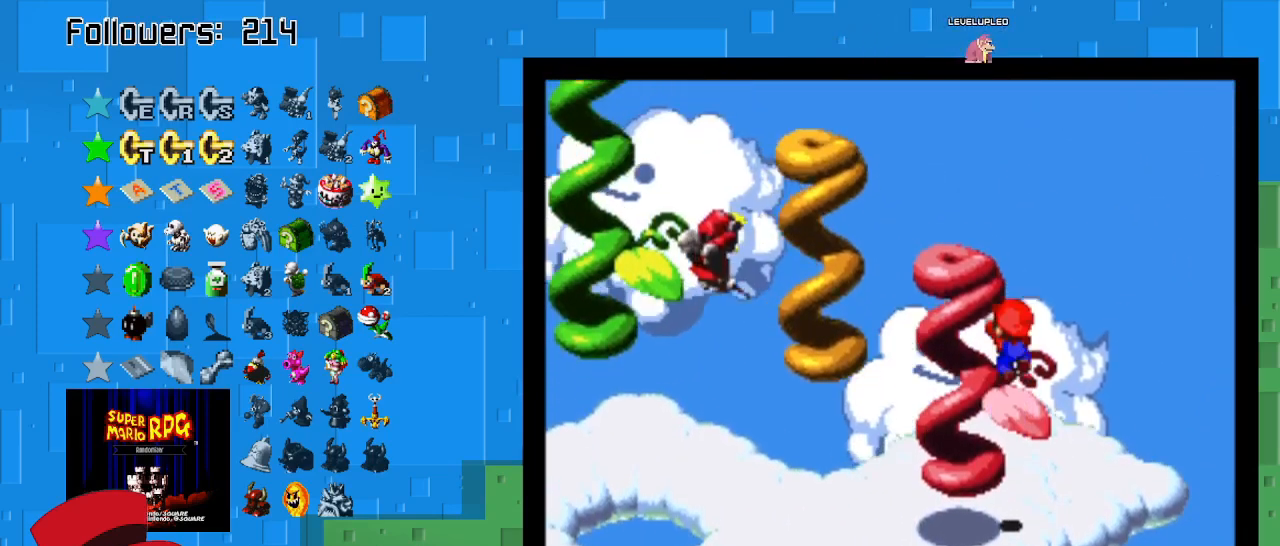
{"buttons": ["SQUARE"], "left_stick": "center", "right_stick": "center", "events": [[500, "left_stick", "center"]]}
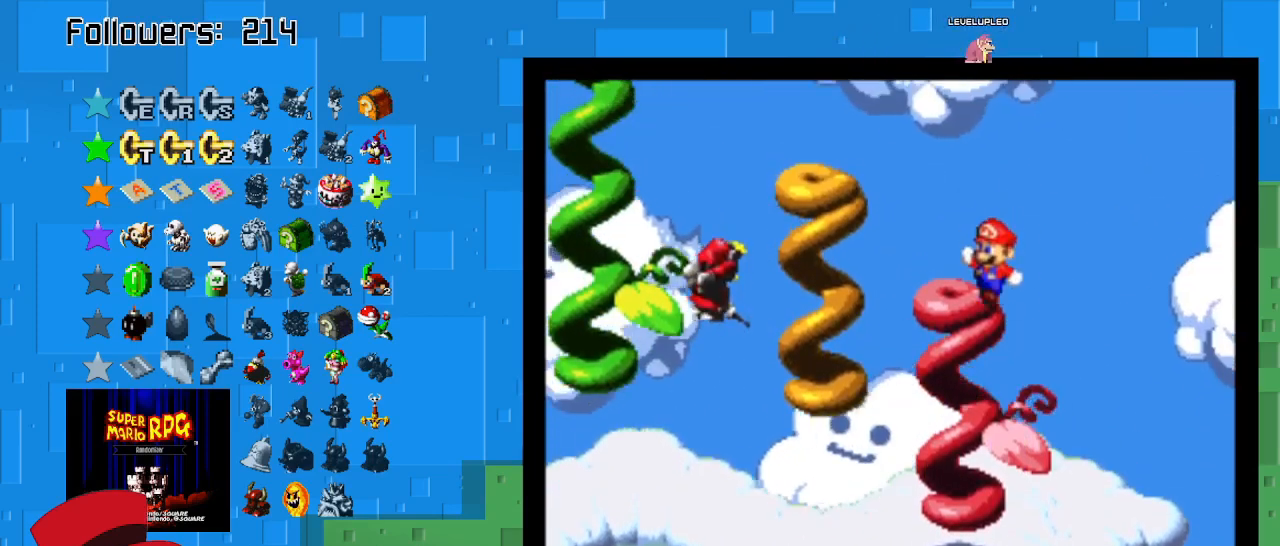
{"buttons": ["CROSS", "SQUARE"], "left_stick": "down-left", "right_stick": "center", "events": [[167, "left_stick", "down-left"], [233, "CROSS", "down"]]}
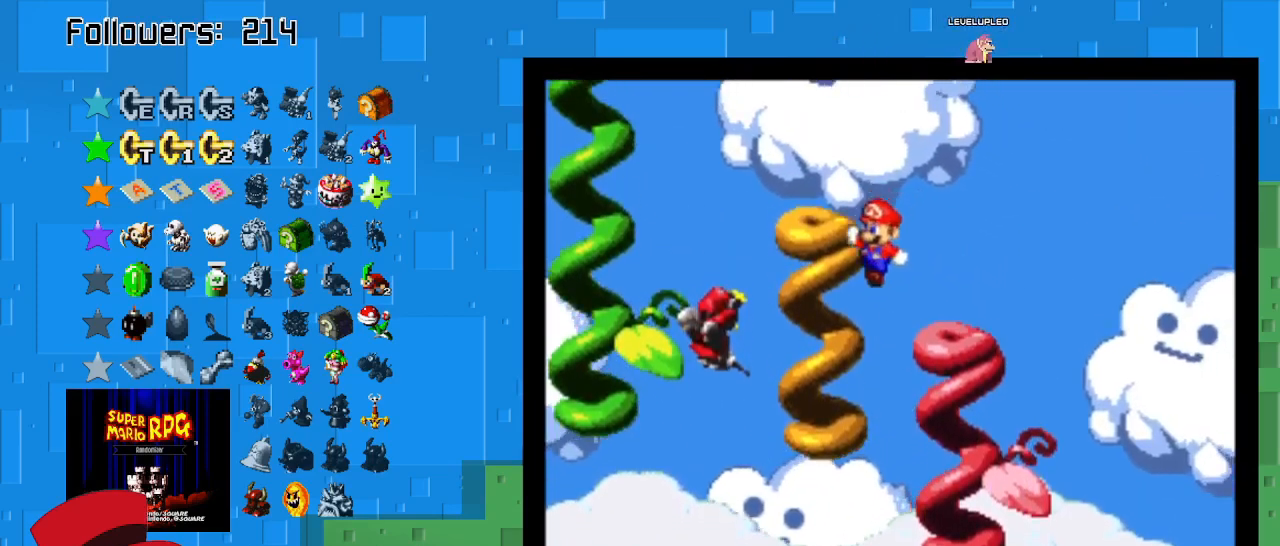
{"buttons": ["SQUARE"], "left_stick": "left", "right_stick": "center", "events": [[100, "CROSS", "up"], [300, "left_stick", "center"], [500, "left_stick", "left"]]}
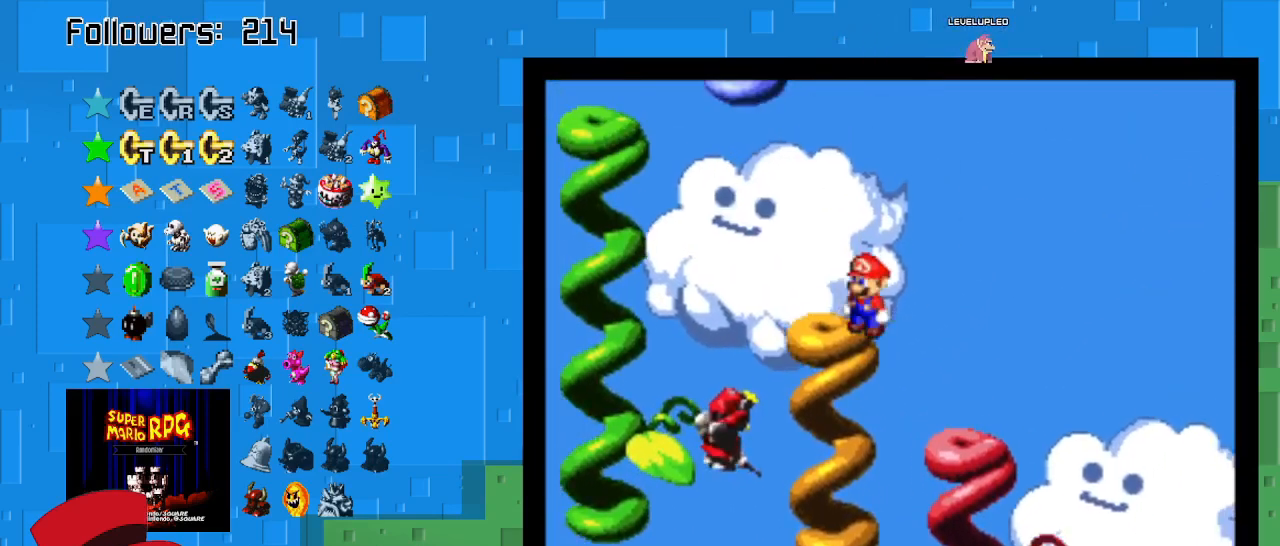
{"buttons": ["SQUARE"], "left_stick": "center", "right_stick": "center", "events": [[133, "left_stick", "center"]]}
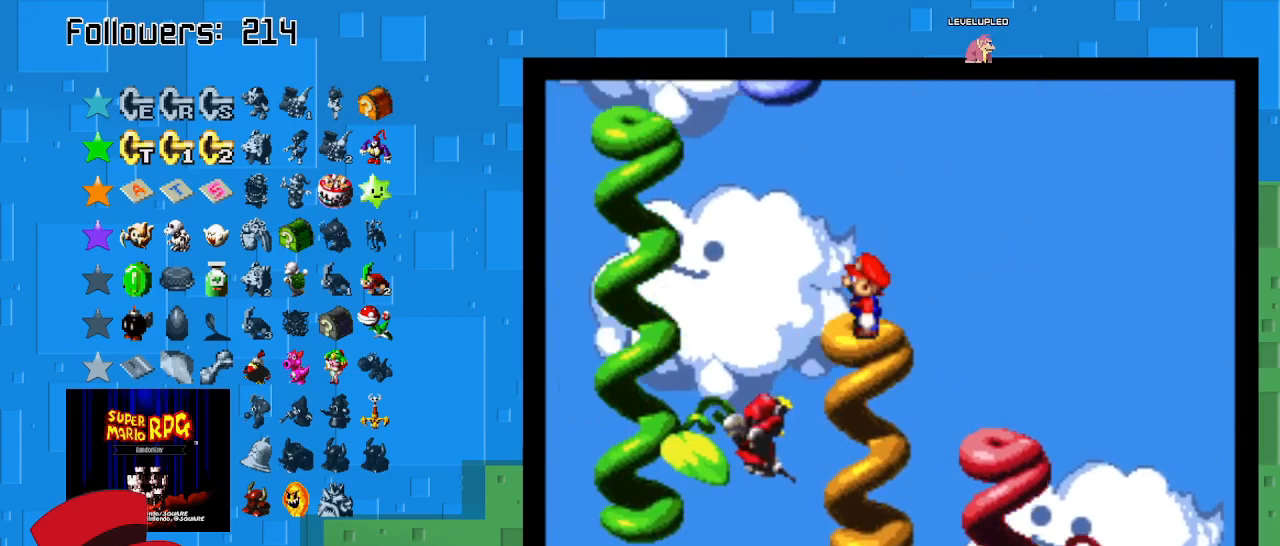
{"buttons": ["CROSS", "SQUARE"], "left_stick": "down-left", "right_stick": "center", "events": [[33, "left_stick", "down-left"], [100, "CROSS", "down"]]}
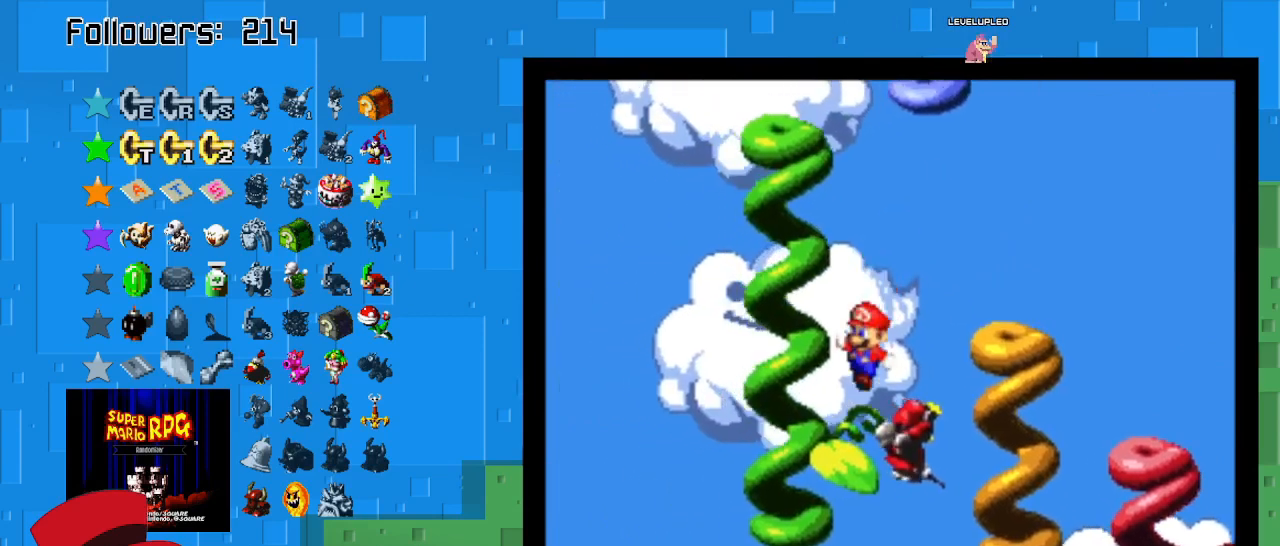
{"buttons": ["SQUARE"], "left_stick": "up", "right_stick": "center", "events": [[200, "CROSS", "up"], [267, "left_stick", "center"], [500, "left_stick", "up"]]}
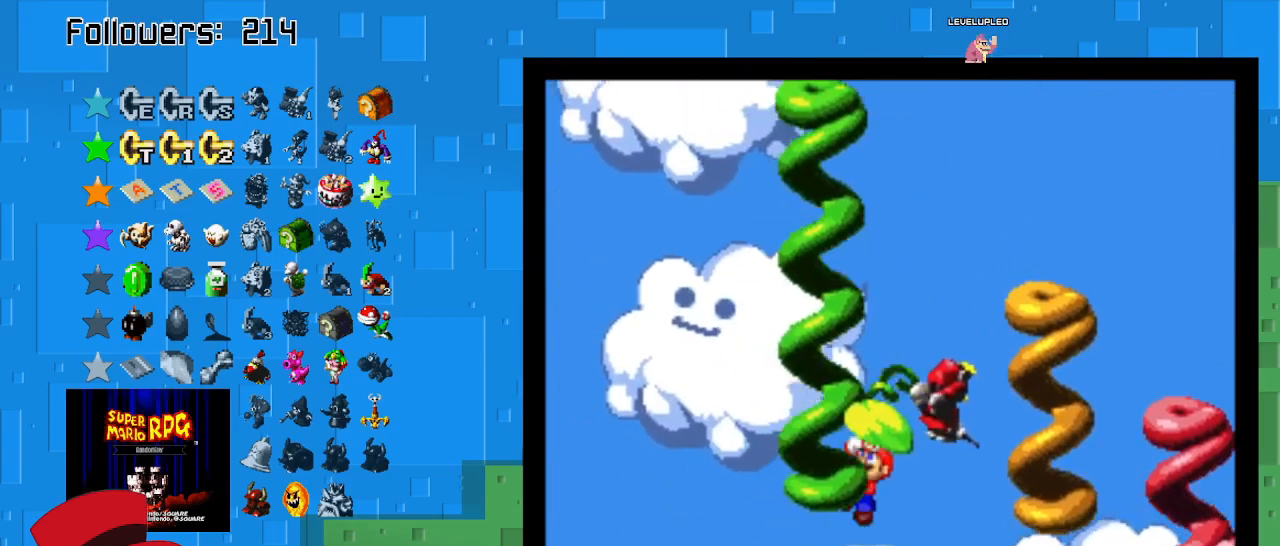
{"buttons": ["SQUARE"], "left_stick": "up", "right_stick": "center", "events": []}
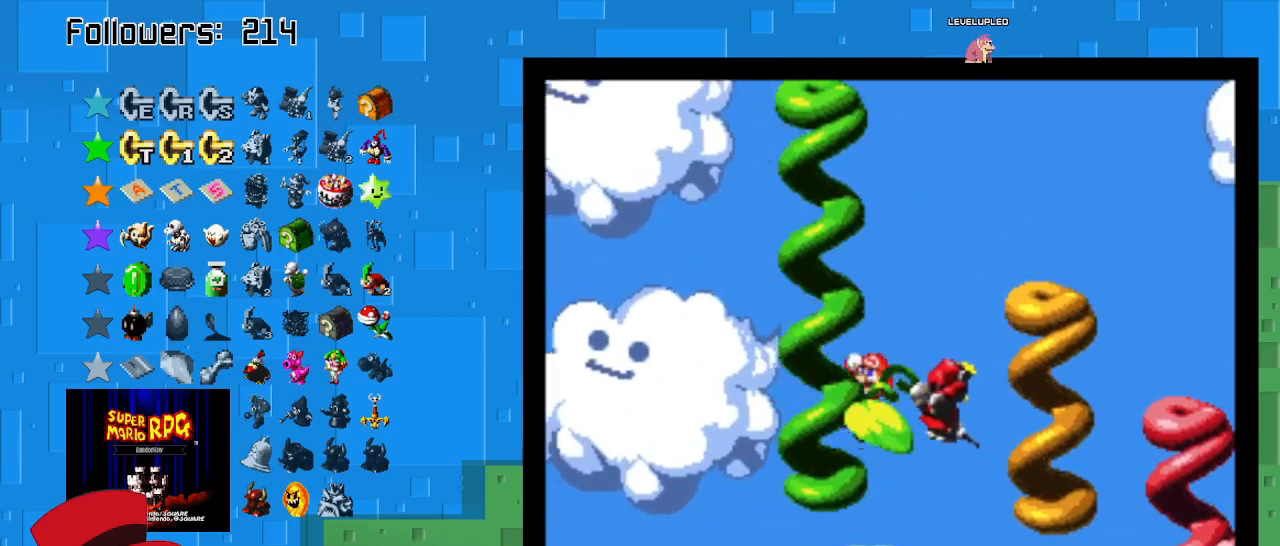
{"buttons": ["SQUARE"], "left_stick": "up", "right_stick": "center", "events": []}
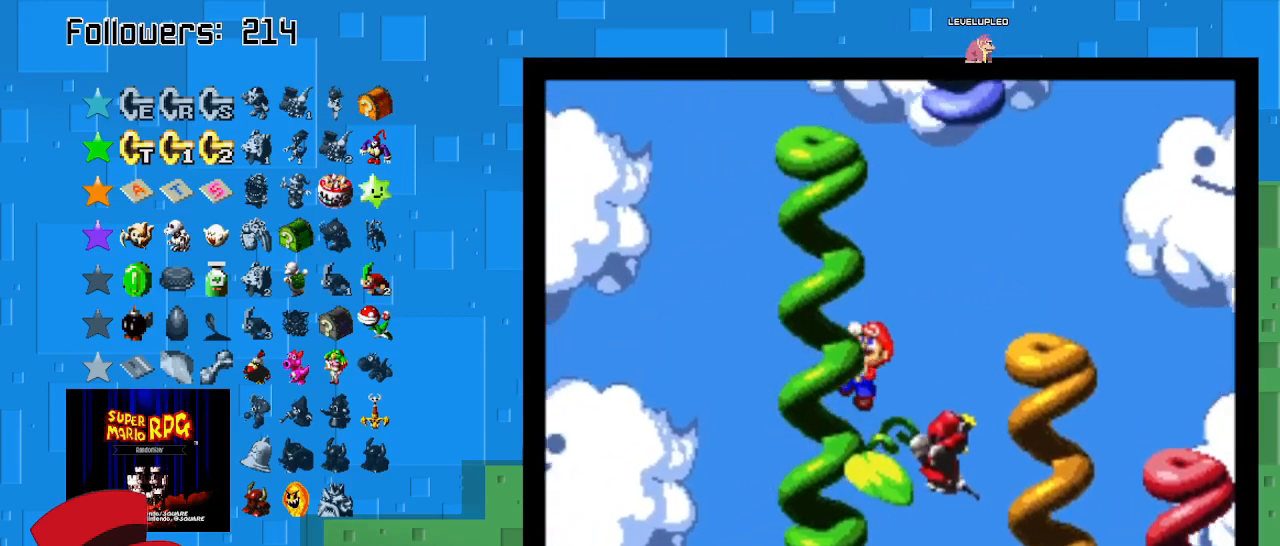
{"buttons": ["SQUARE"], "left_stick": "up", "right_stick": "center", "events": []}
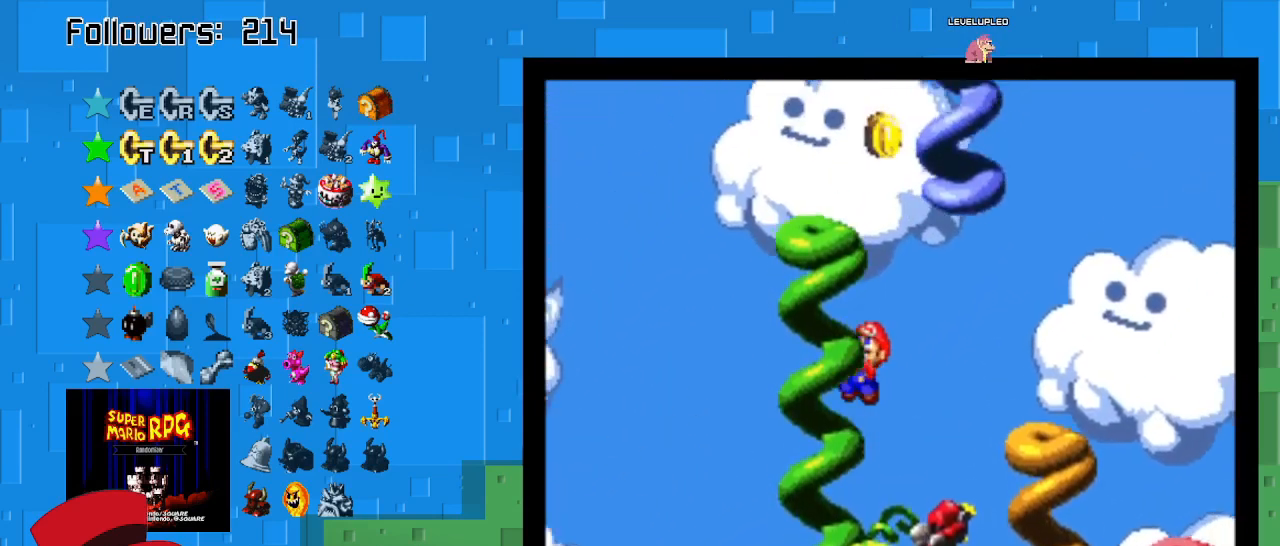
{"buttons": ["SQUARE"], "left_stick": "up", "right_stick": "center", "events": []}
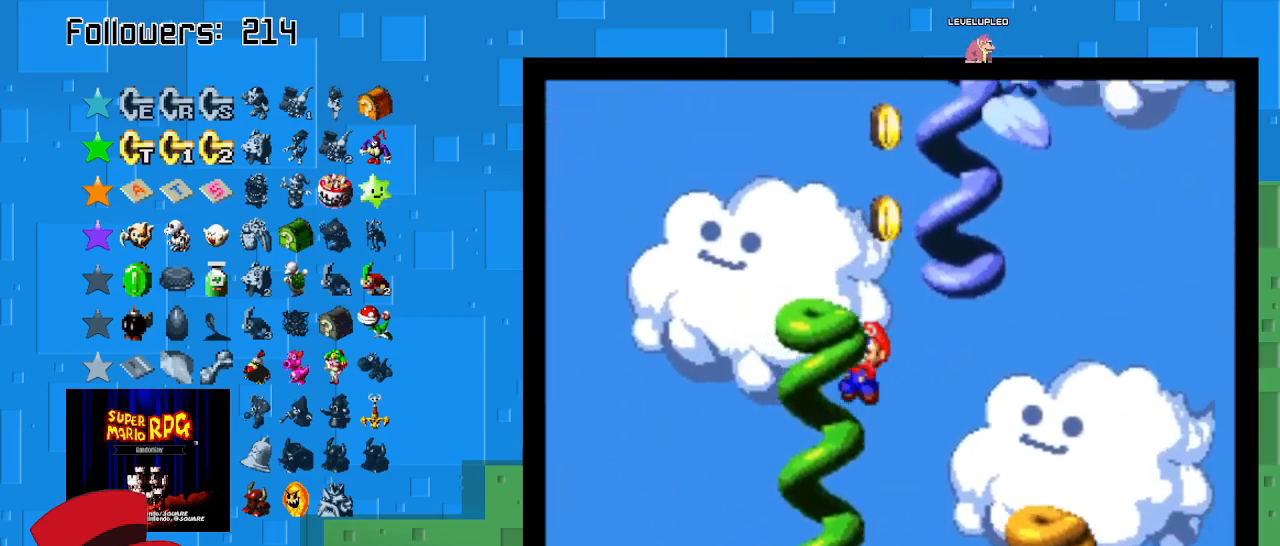
{"buttons": ["SQUARE"], "left_stick": "center", "right_stick": "center", "events": [[200, "left_stick", "center"]]}
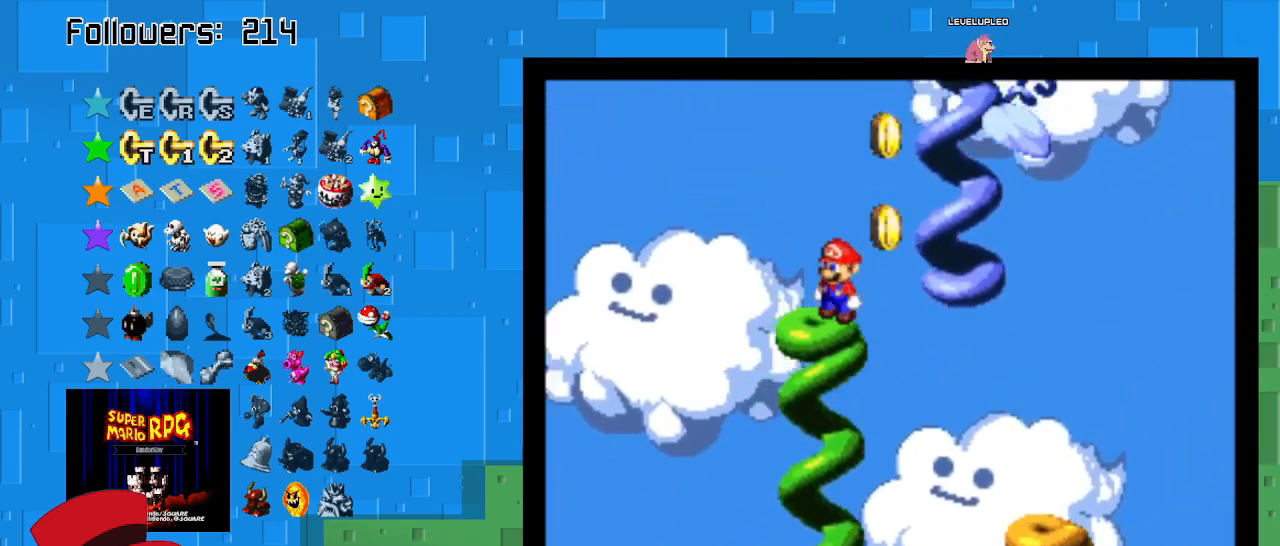
{"buttons": ["CROSS", "SQUARE"], "left_stick": "up-right", "right_stick": "center", "events": [[100, "left_stick", "up-right"], [167, "CROSS", "down"]]}
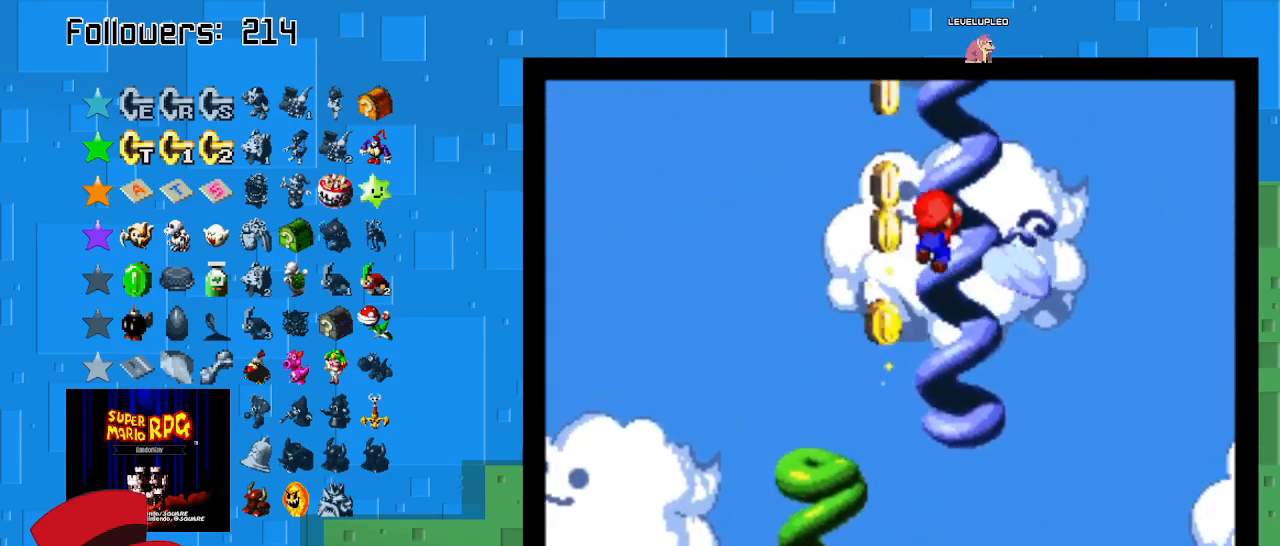
{"buttons": ["SQUARE"], "left_stick": "up-right", "right_stick": "center", "events": [[33, "CROSS", "up"]]}
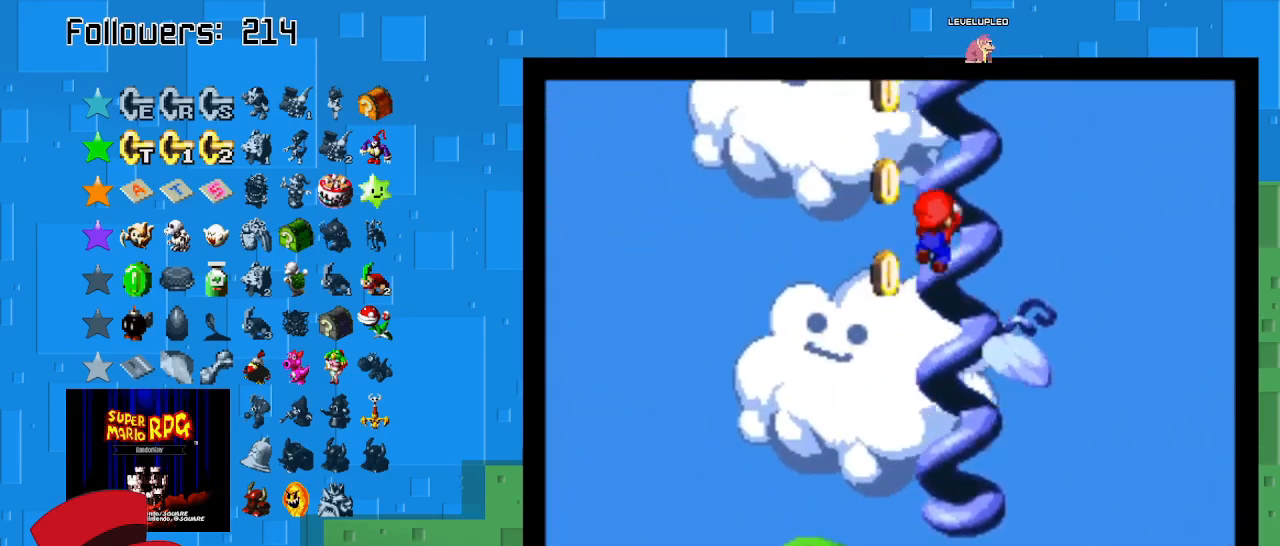
{"buttons": ["SQUARE"], "left_stick": "up-right", "right_stick": "center", "events": []}
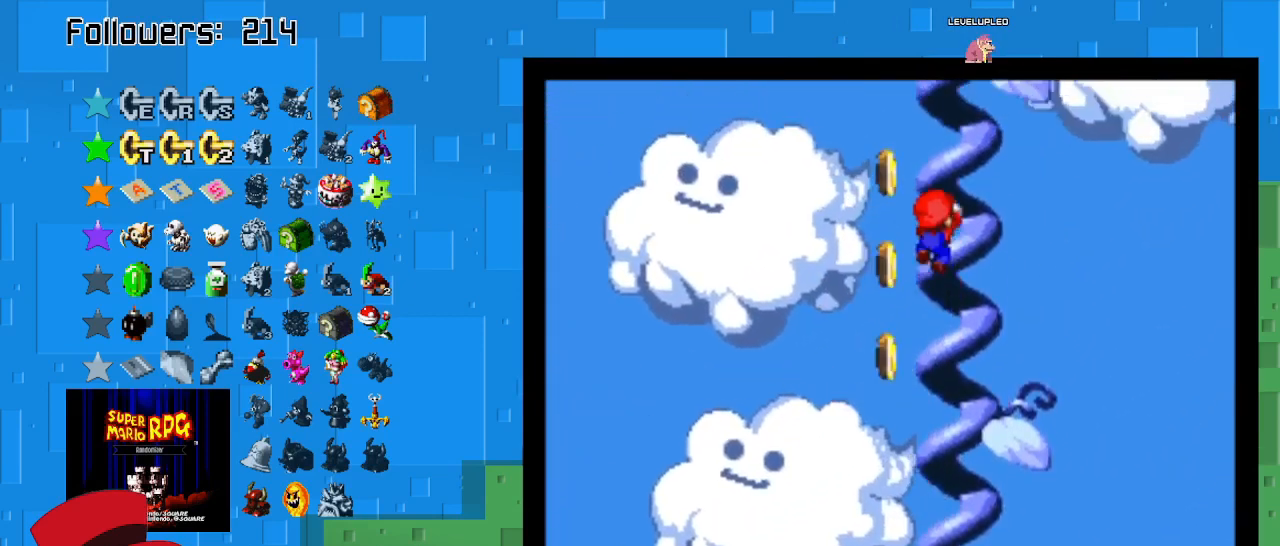
{"buttons": ["SQUARE"], "left_stick": "up-right", "right_stick": "center", "events": []}
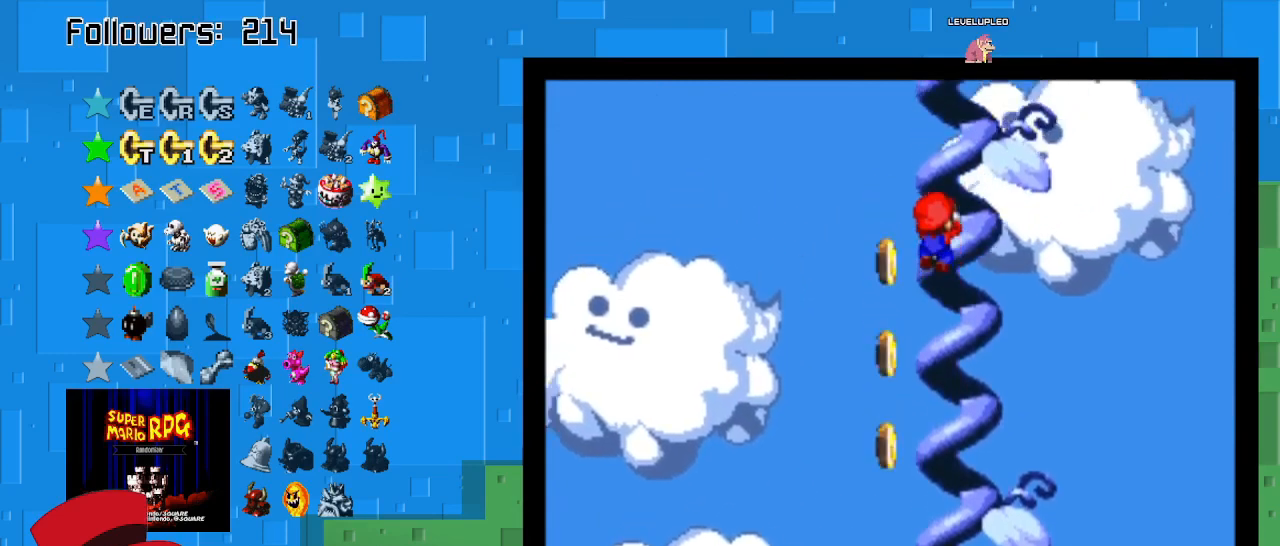
{"buttons": ["SQUARE"], "left_stick": "up-right", "right_stick": "center", "events": []}
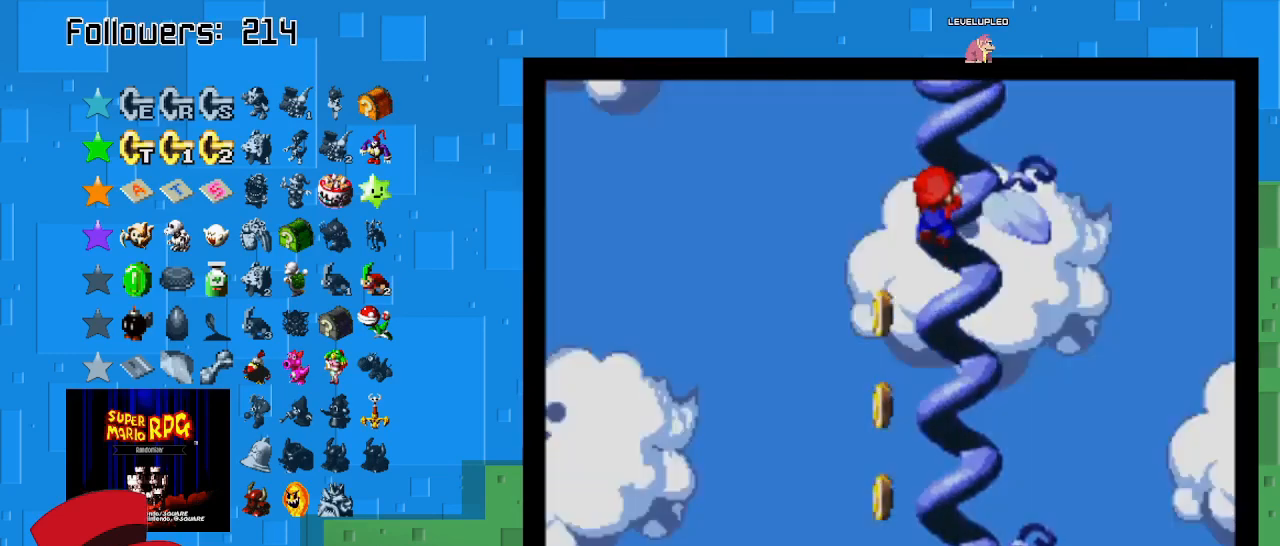
{"buttons": ["SQUARE"], "left_stick": "up-right", "right_stick": "center", "events": []}
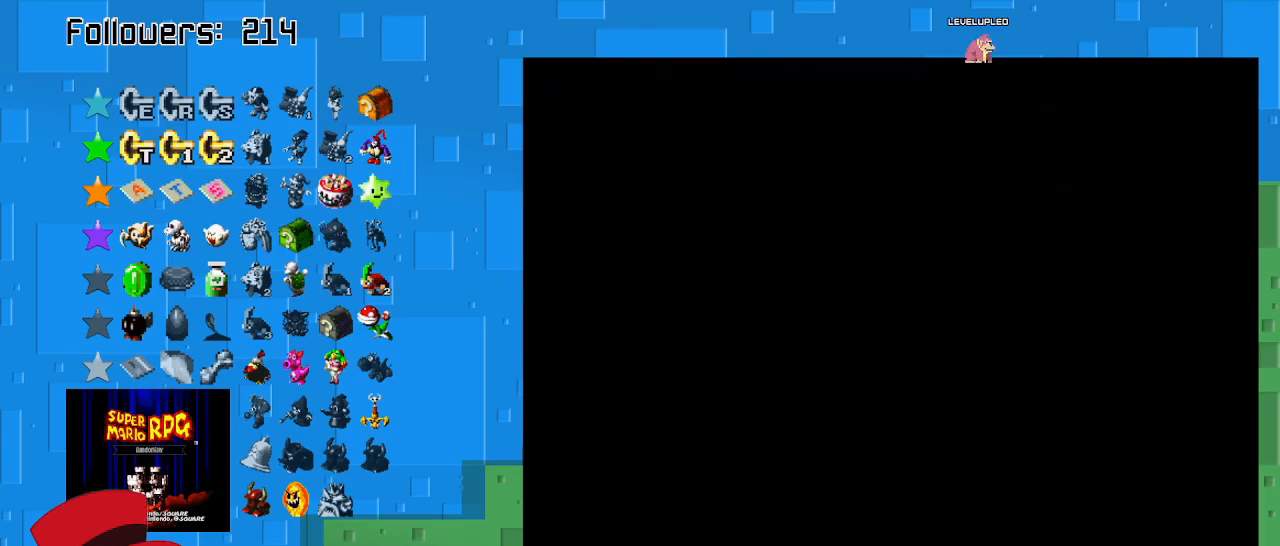
{"buttons": ["SQUARE"], "left_stick": "center", "right_stick": "center", "events": [[33, "left_stick", "center"]]}
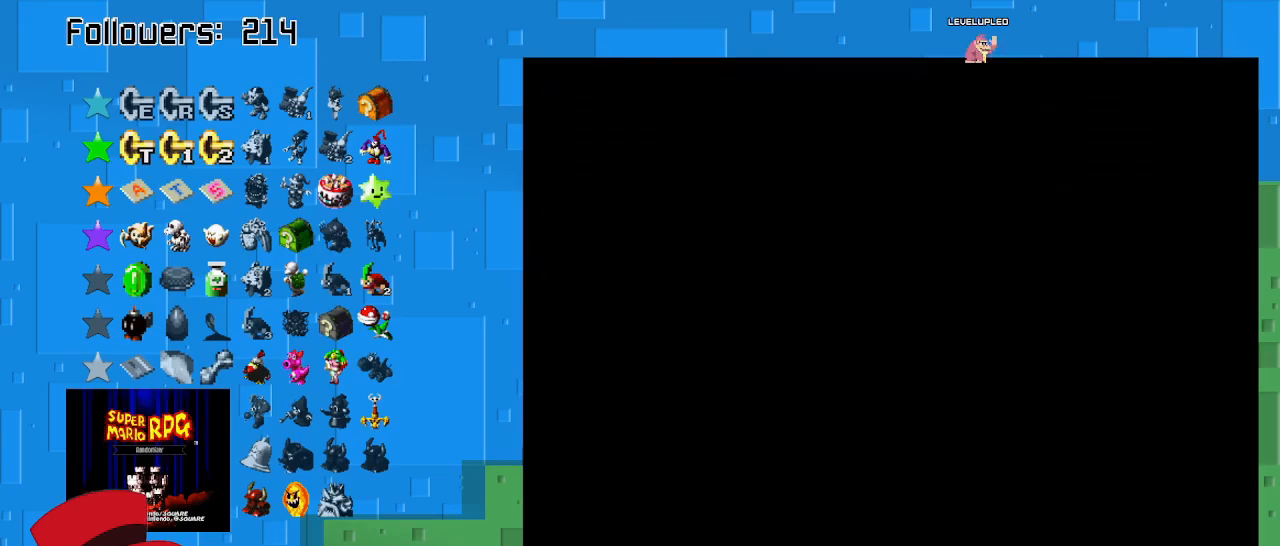
{"buttons": ["SQUARE"], "left_stick": "center", "right_stick": "center", "events": []}
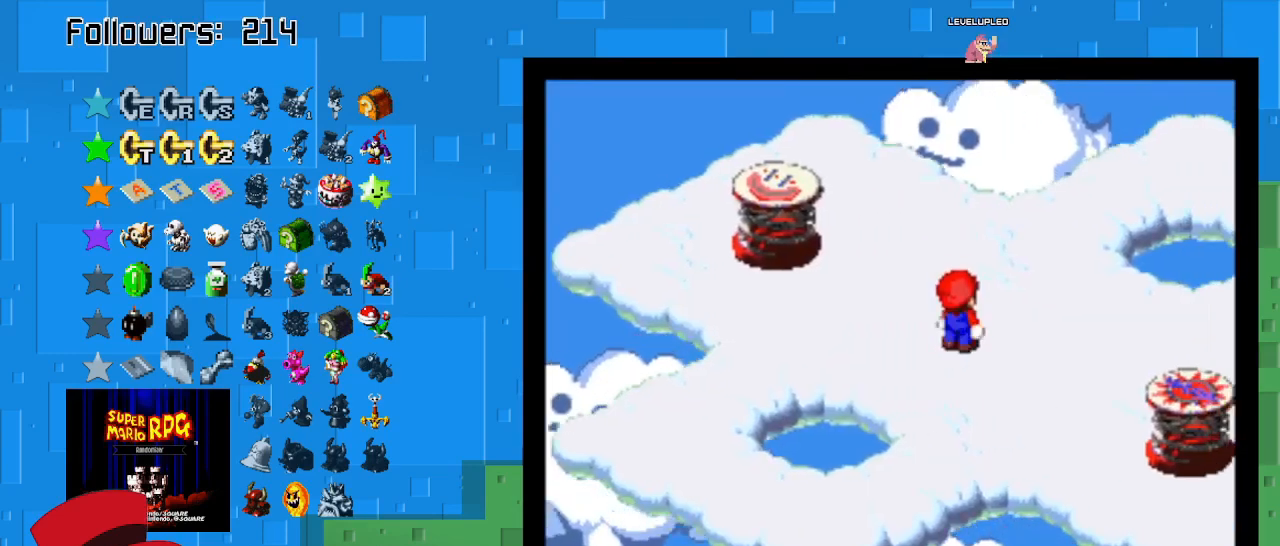
{"buttons": ["CROSS", "SQUARE"], "left_stick": "up-left", "right_stick": "center", "events": [[100, "left_stick", "up-left"], [267, "CROSS", "down"]]}
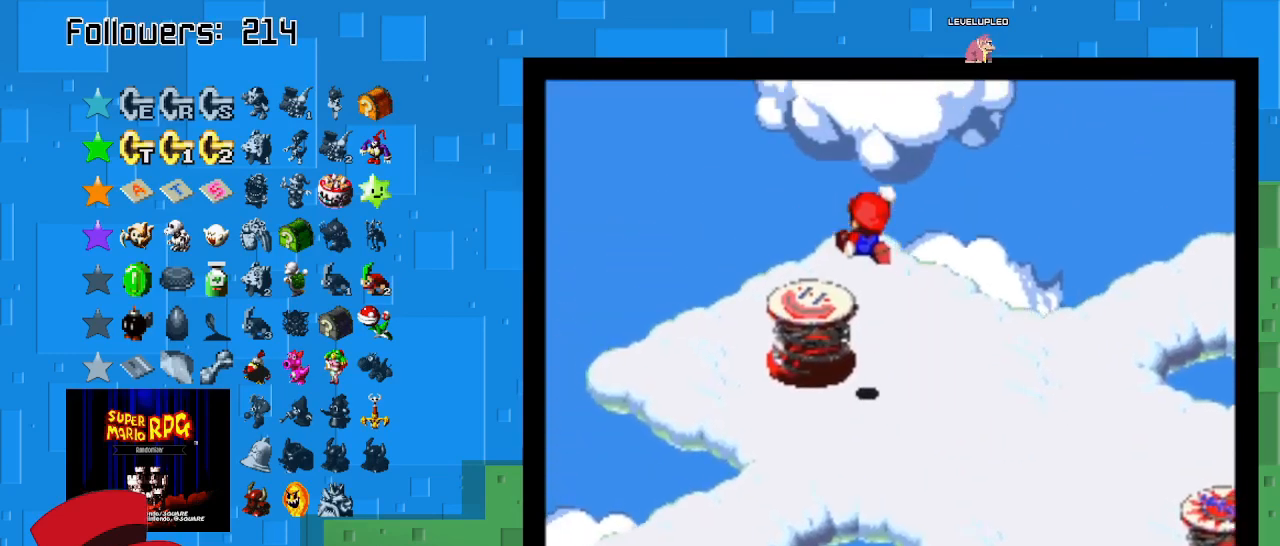
{"buttons": ["SQUARE"], "left_stick": "center", "right_stick": "center", "events": [[100, "CROSS", "up"], [200, "left_stick", "center"]]}
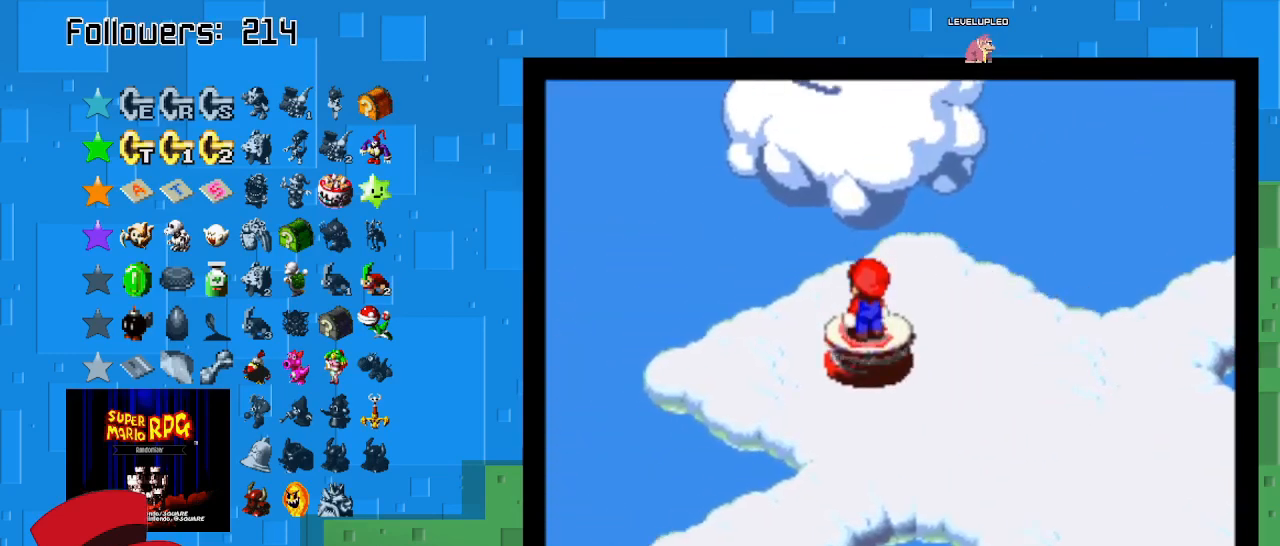
{"buttons": ["SQUARE"], "left_stick": "center", "right_stick": "center", "events": []}
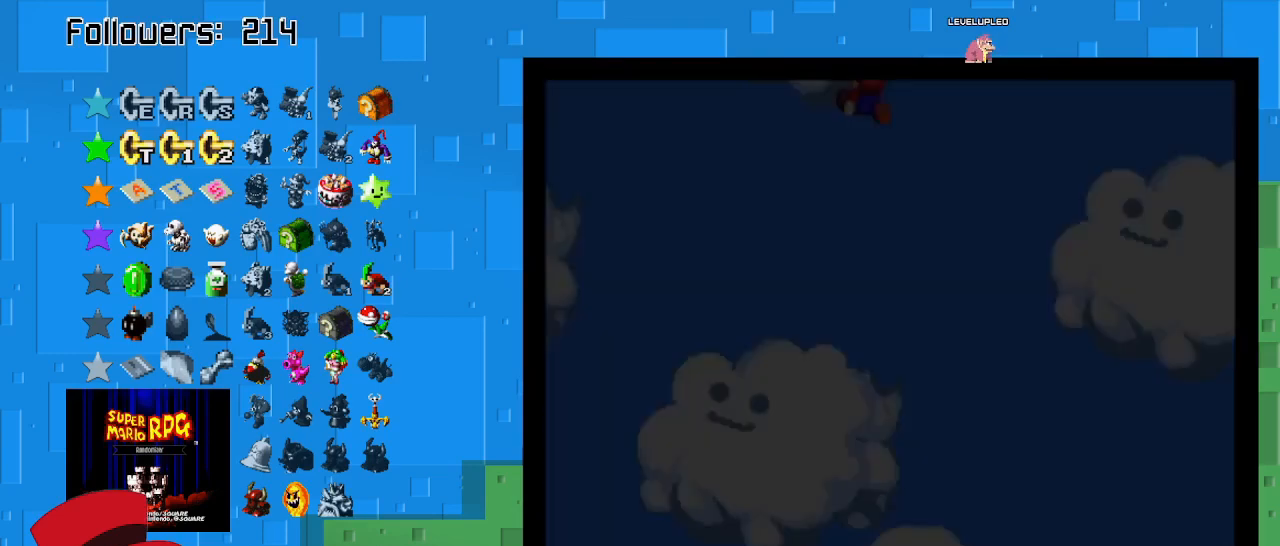
{"buttons": ["SQUARE"], "left_stick": "center", "right_stick": "center", "events": []}
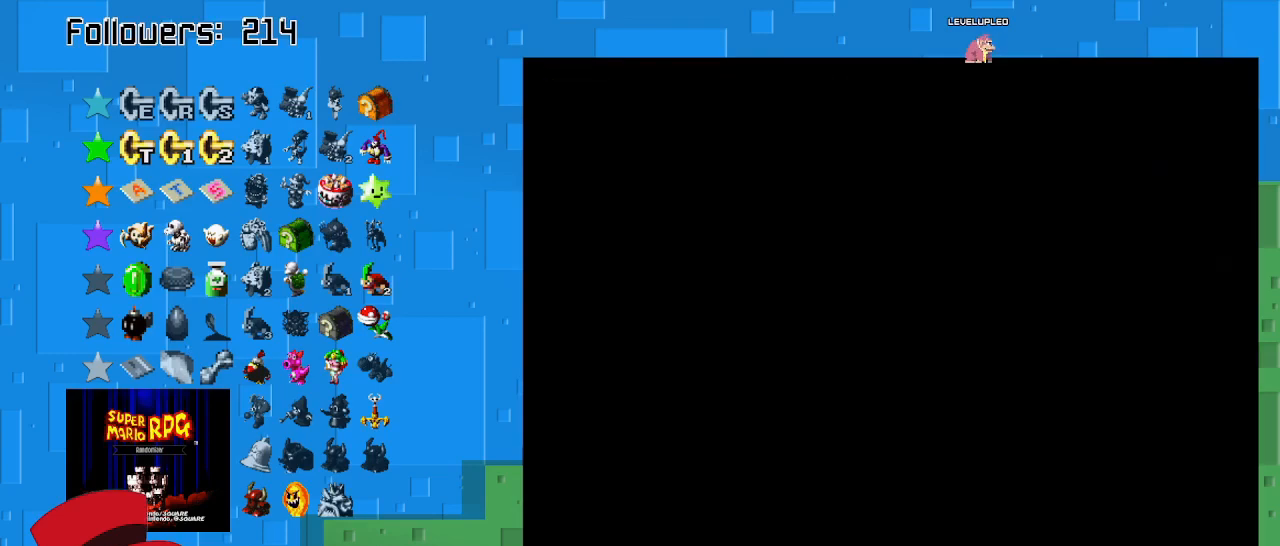
{"buttons": ["SQUARE"], "left_stick": "center", "right_stick": "center", "events": []}